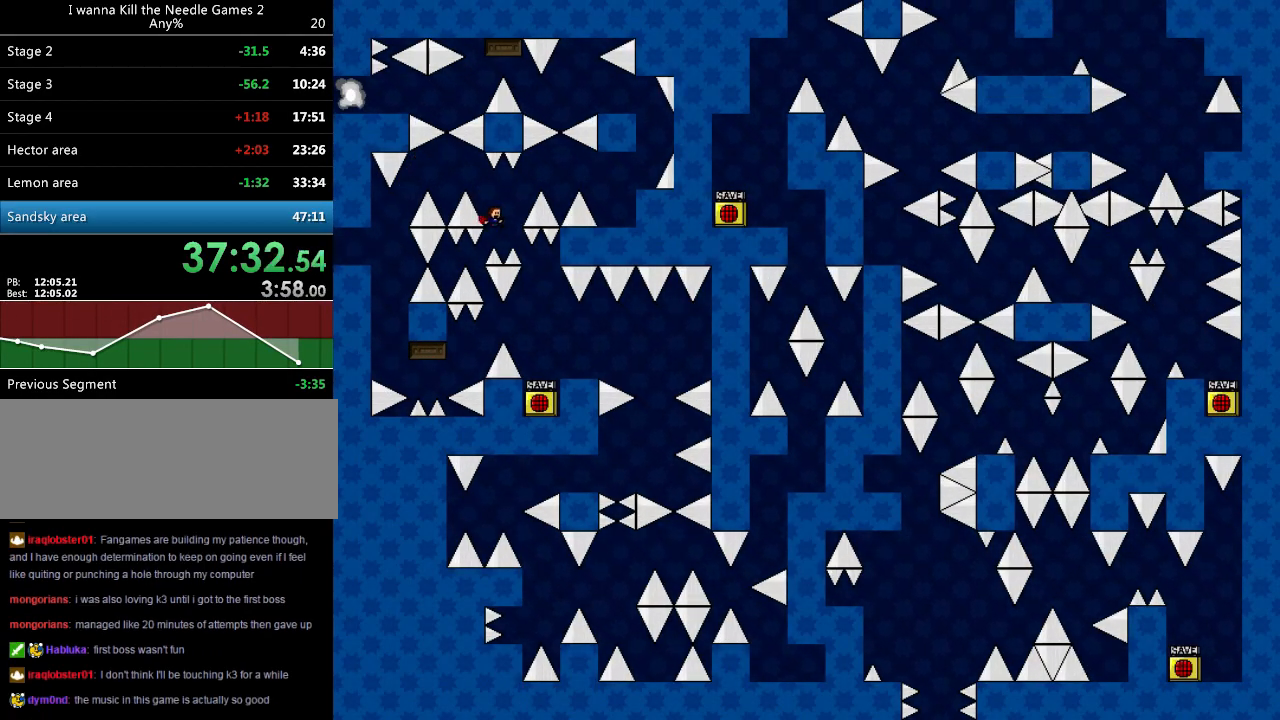
Gameplay with keyboard; each line is a JSON object with the keys held at the frame after it. "events" lists presses ("down") and releases ("up") of "down", "left", "r", "right", "shift_l", "shift_r", "up" and "z" between this image and that frame as [ms after this image, input, new state], when the widget could be followed in between. No other keys are recorded. Mouse input is not recorded.
{"keys": ["right"], "events": [[20, "shift_l", "down"], [480, "shift_l", "up"]]}
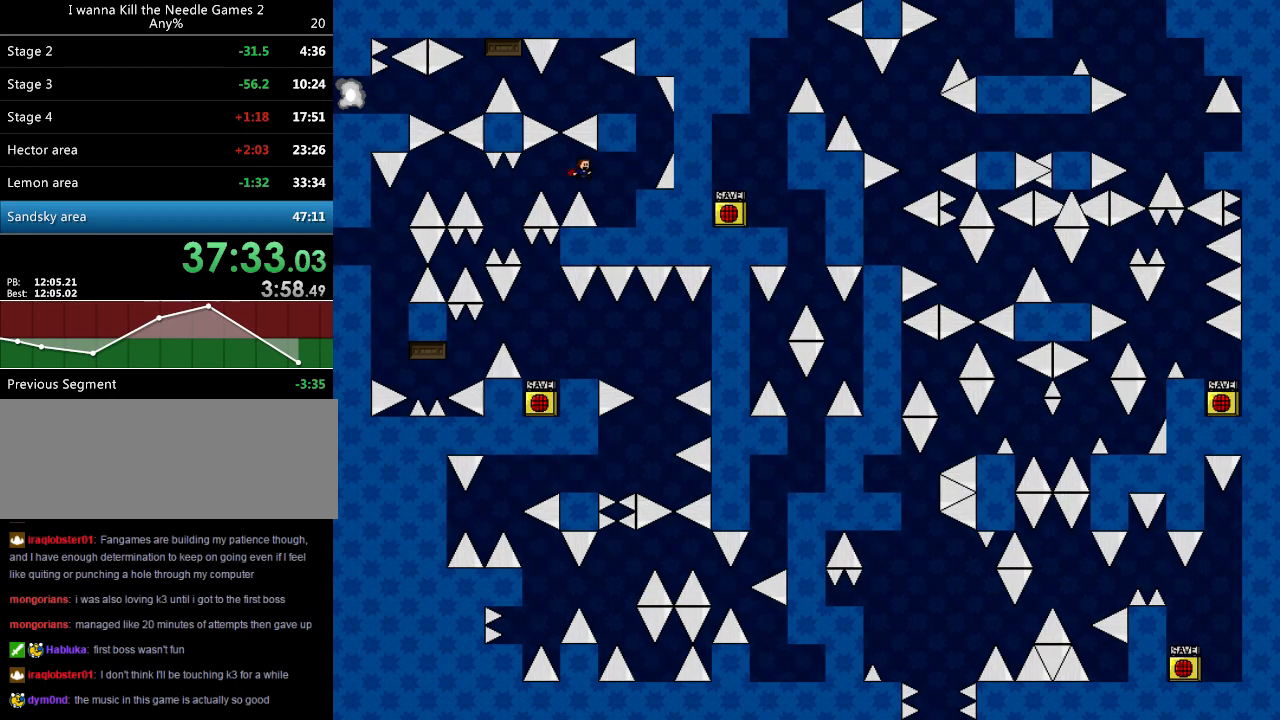
{"keys": [], "events": [[280, "shift_l", "down"], [440, "right", "up"], [440, "shift_l", "up"]]}
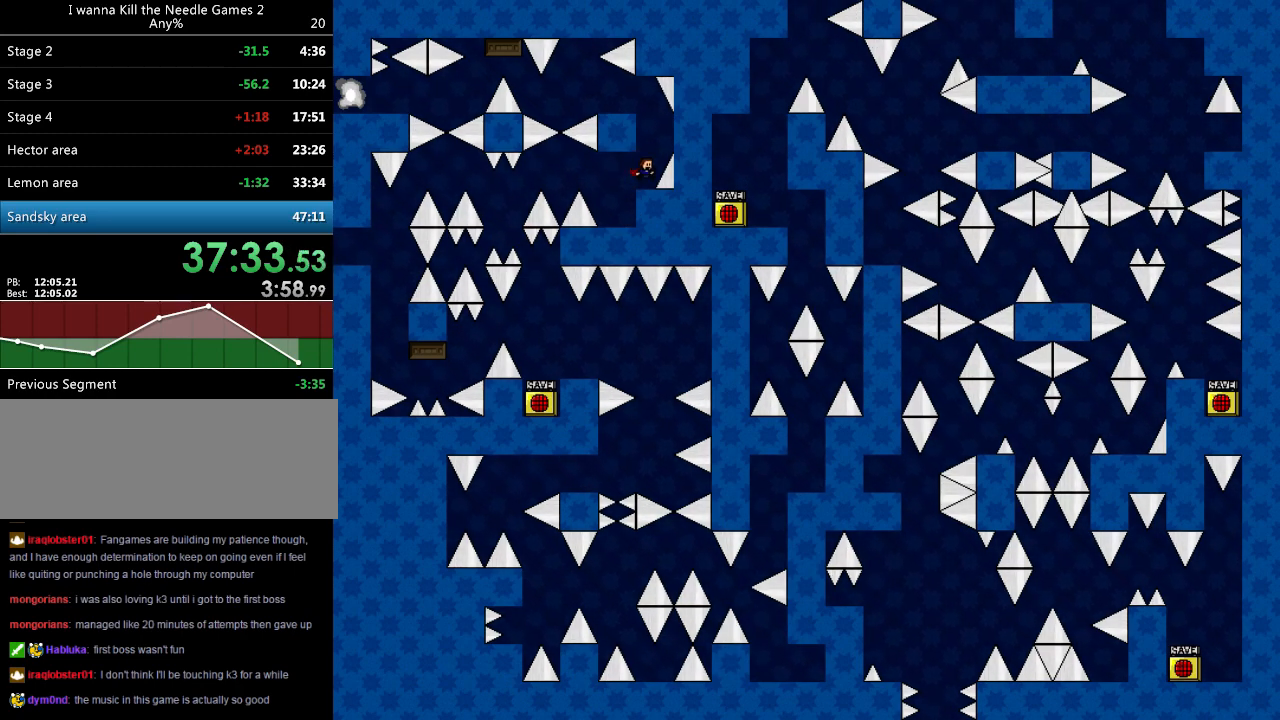
{"keys": [], "events": []}
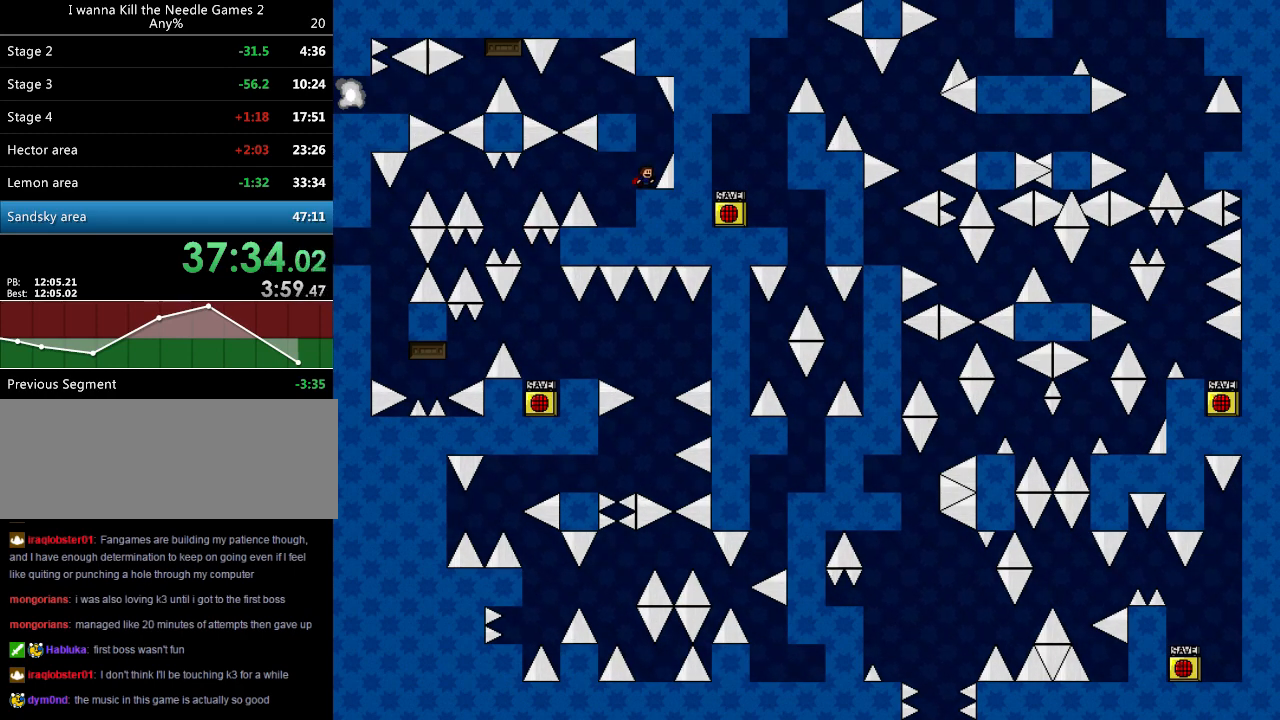
{"keys": [], "events": [[300, "shift_l", "down"], [380, "shift_l", "up"]]}
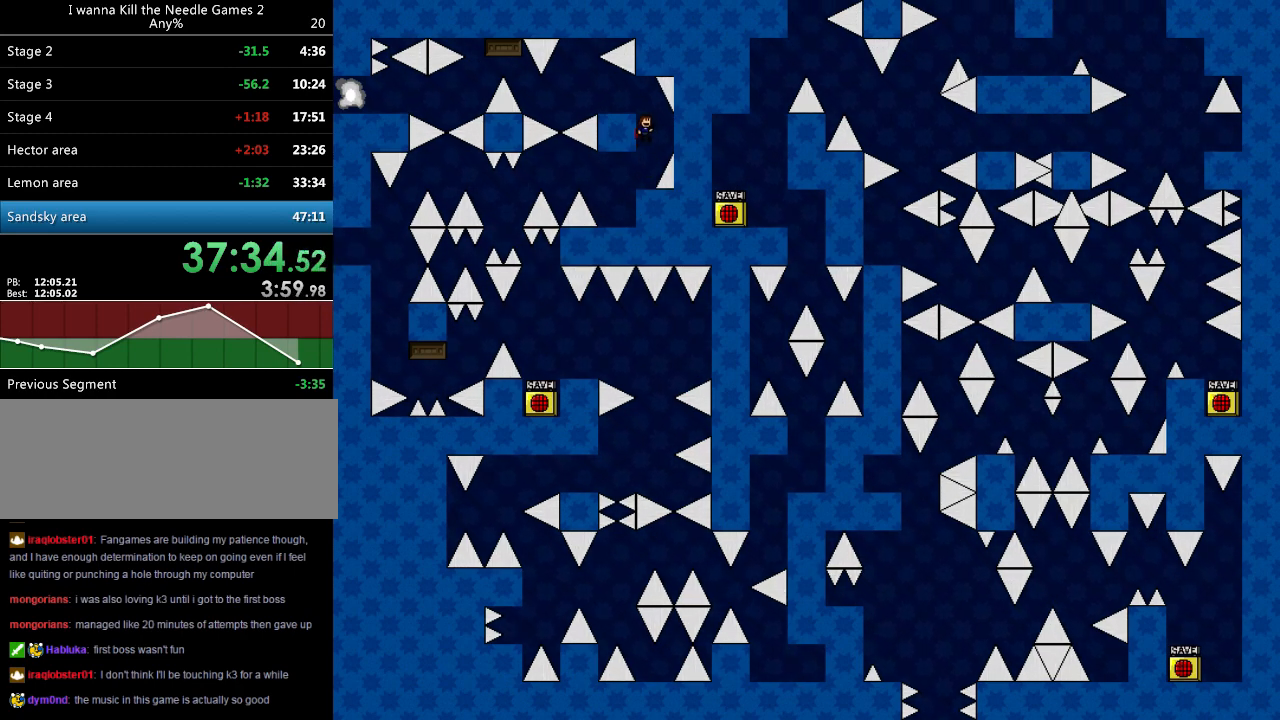
{"keys": ["left"], "events": [[380, "shift_l", "down"], [420, "left", "down"], [440, "shift_l", "up"]]}
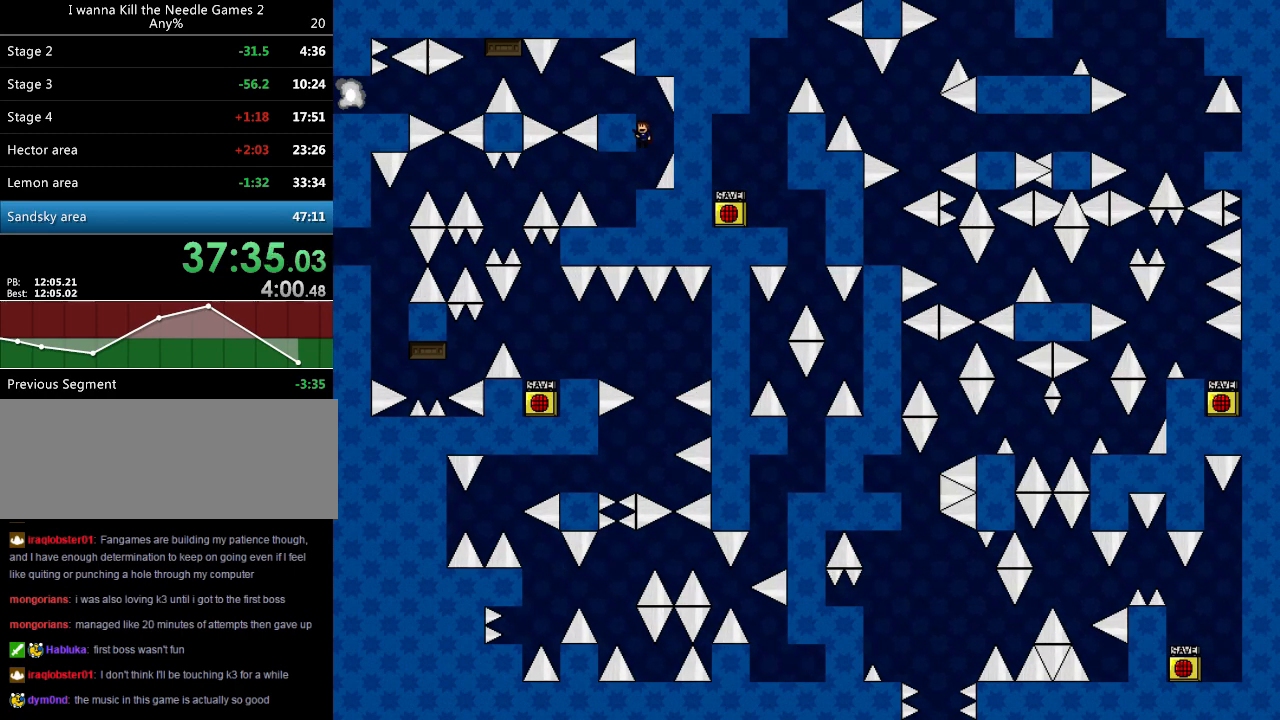
{"keys": [], "events": [[100, "left", "up"]]}
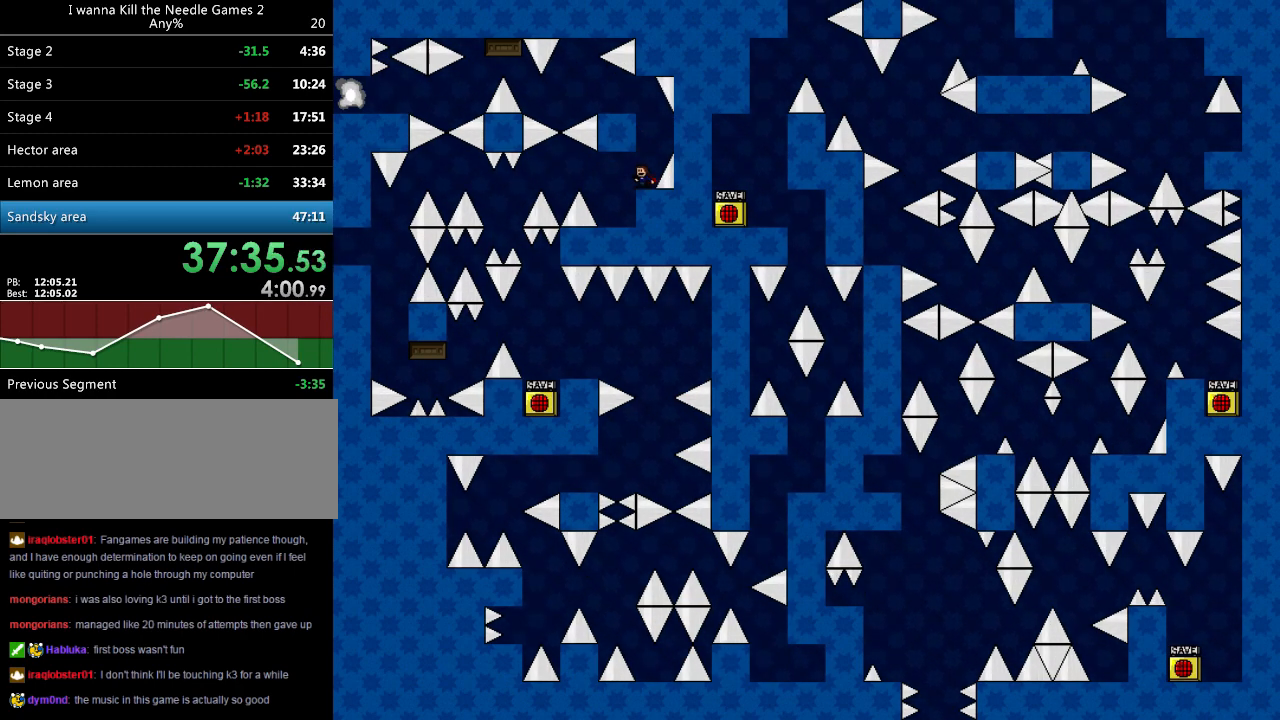
{"keys": ["shift_l"], "events": [[20, "shift_l", "down"], [300, "left", "down"], [480, "left", "up"]]}
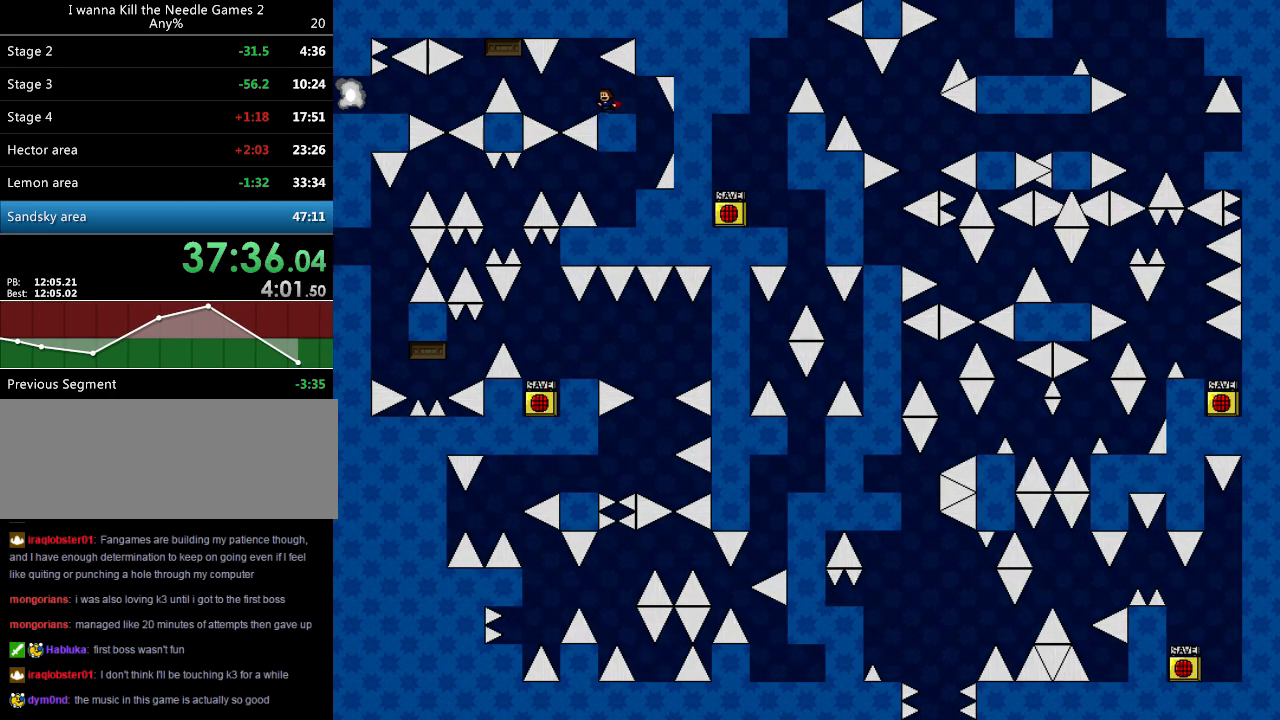
{"keys": ["shift_l"], "events": [[140, "left", "down"], [160, "left", "up"]]}
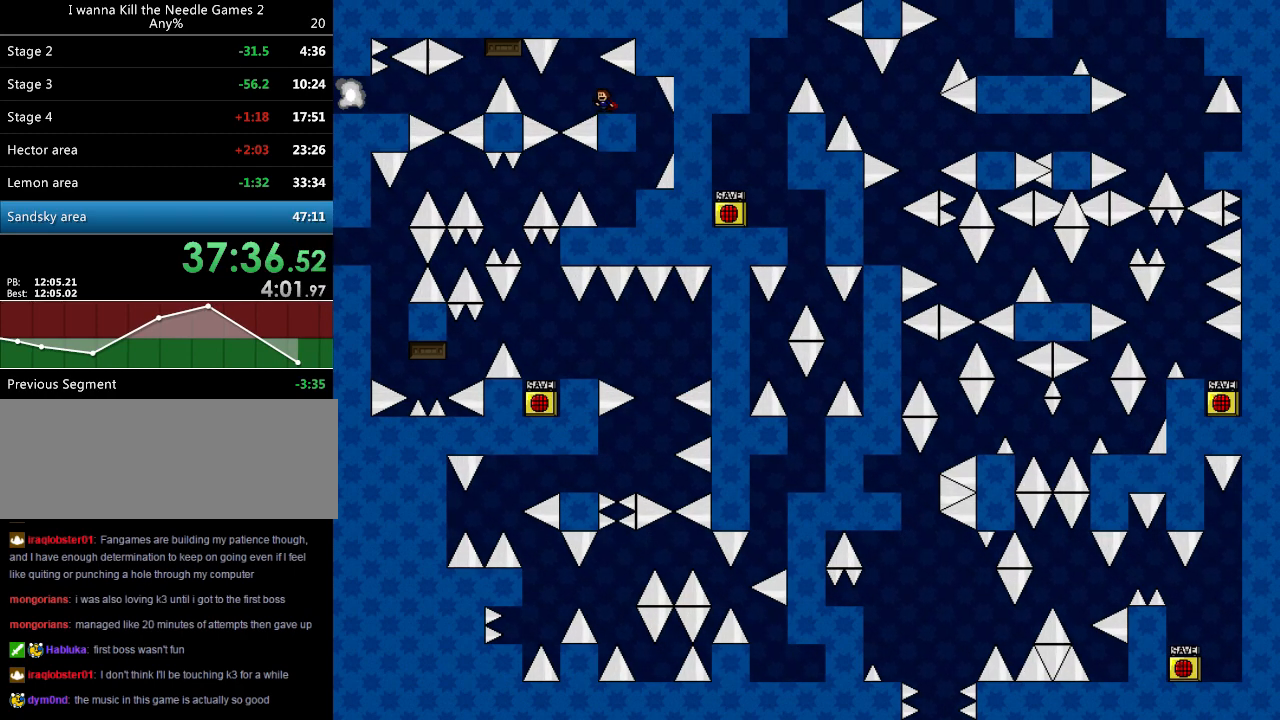
{"keys": ["shift_l"], "events": [[120, "left", "down"], [140, "left", "up"]]}
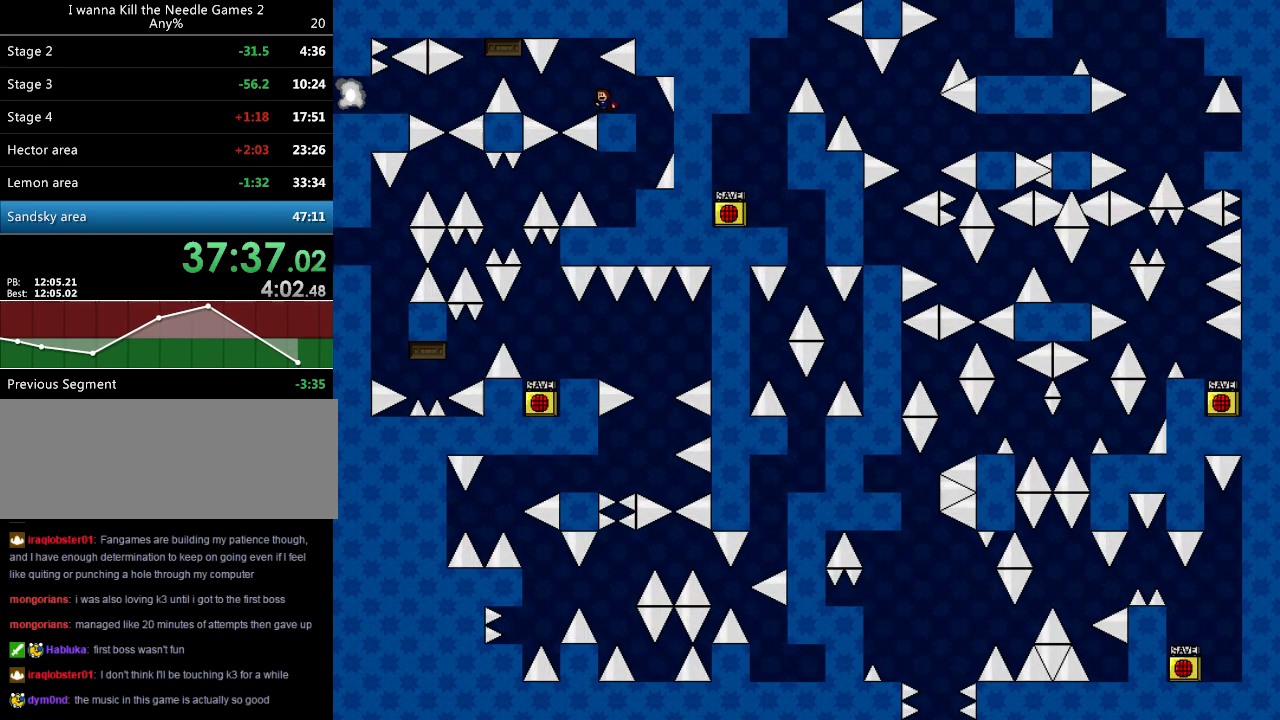
{"keys": ["left", "shift_r"], "events": [[20, "left", "down"], [40, "left", "up"], [280, "left", "down"], [280, "shift_l", "up"], [280, "shift_r", "down"]]}
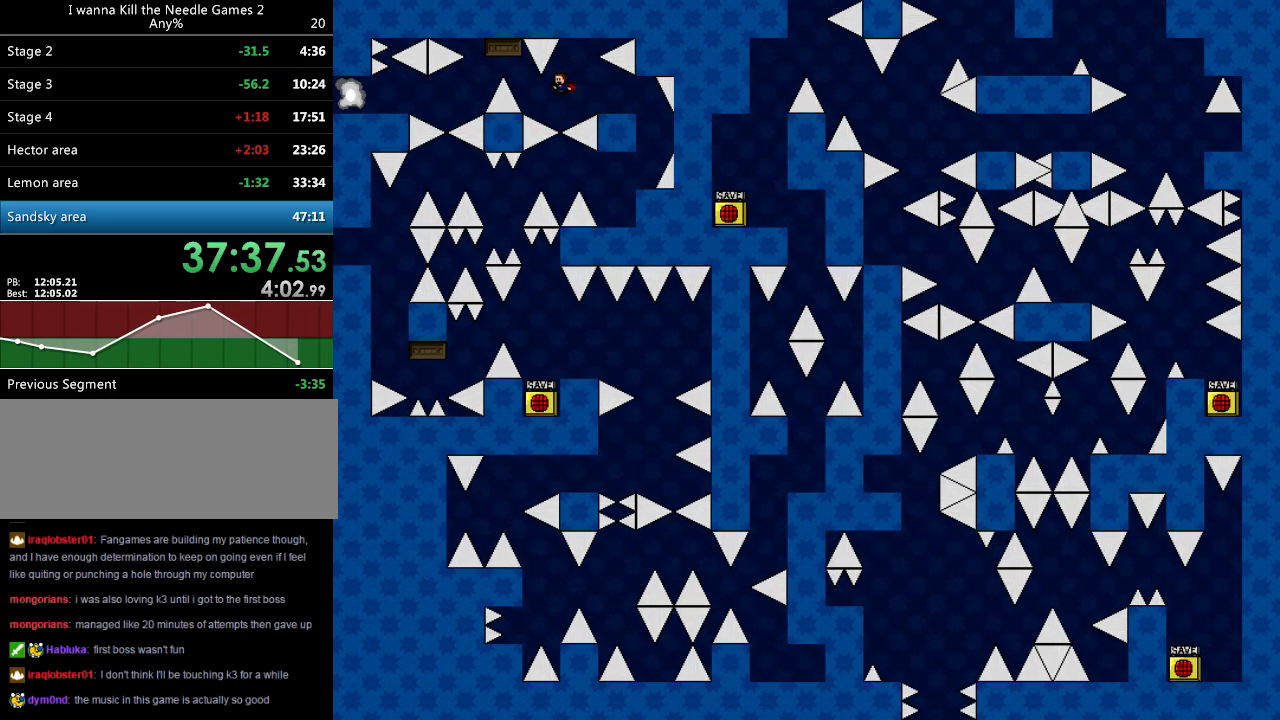
{"keys": [], "events": [[20, "shift_r", "up"], [100, "shift_l", "down"], [260, "shift_l", "up"], [340, "shift_l", "down"], [400, "left", "up"], [400, "shift_l", "up"]]}
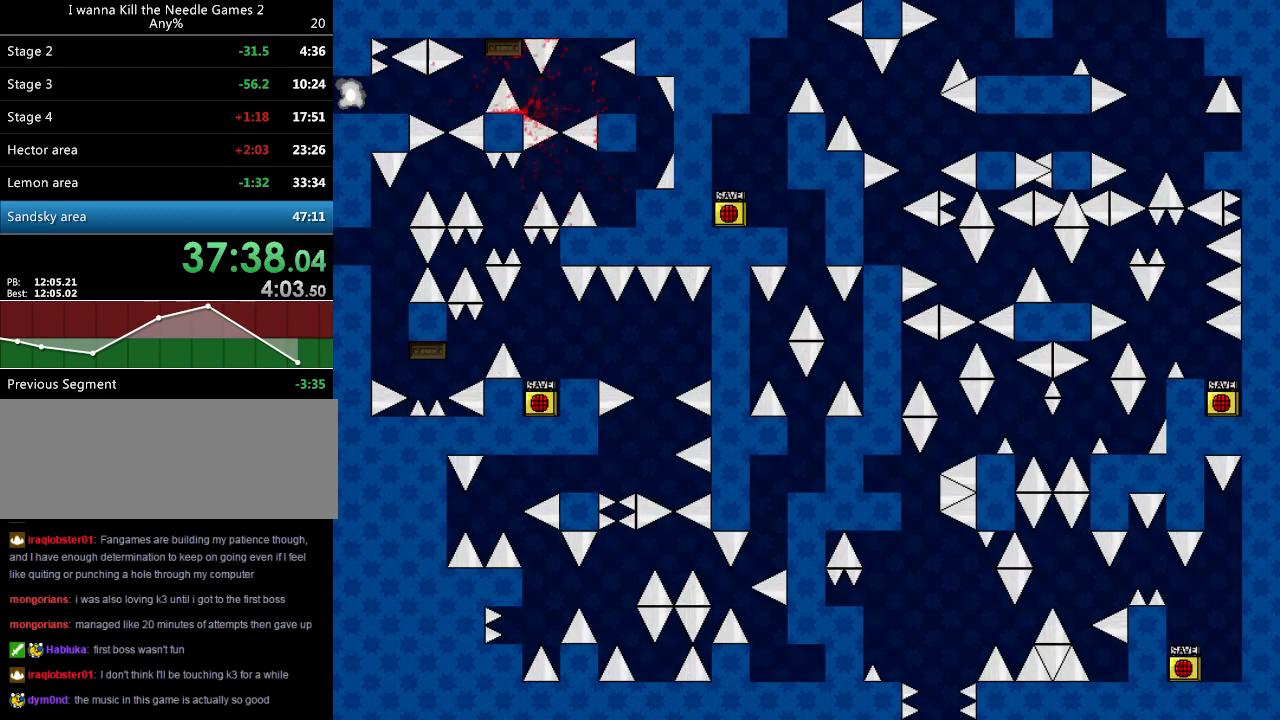
{"keys": ["left"], "events": [[60, "r", "down"], [140, "r", "up"], [180, "left", "down"]]}
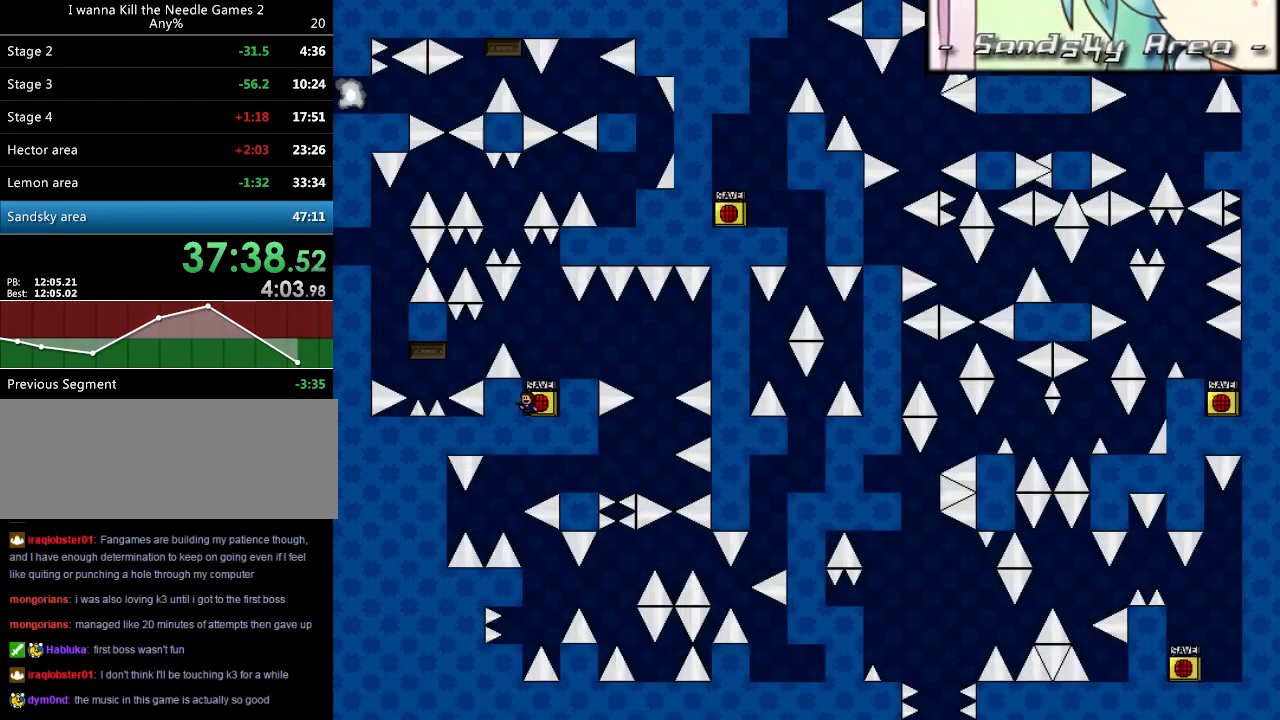
{"keys": ["shift_l"], "events": [[180, "r", "down"], [280, "r", "up"], [500, "left", "up"], [500, "shift_l", "down"]]}
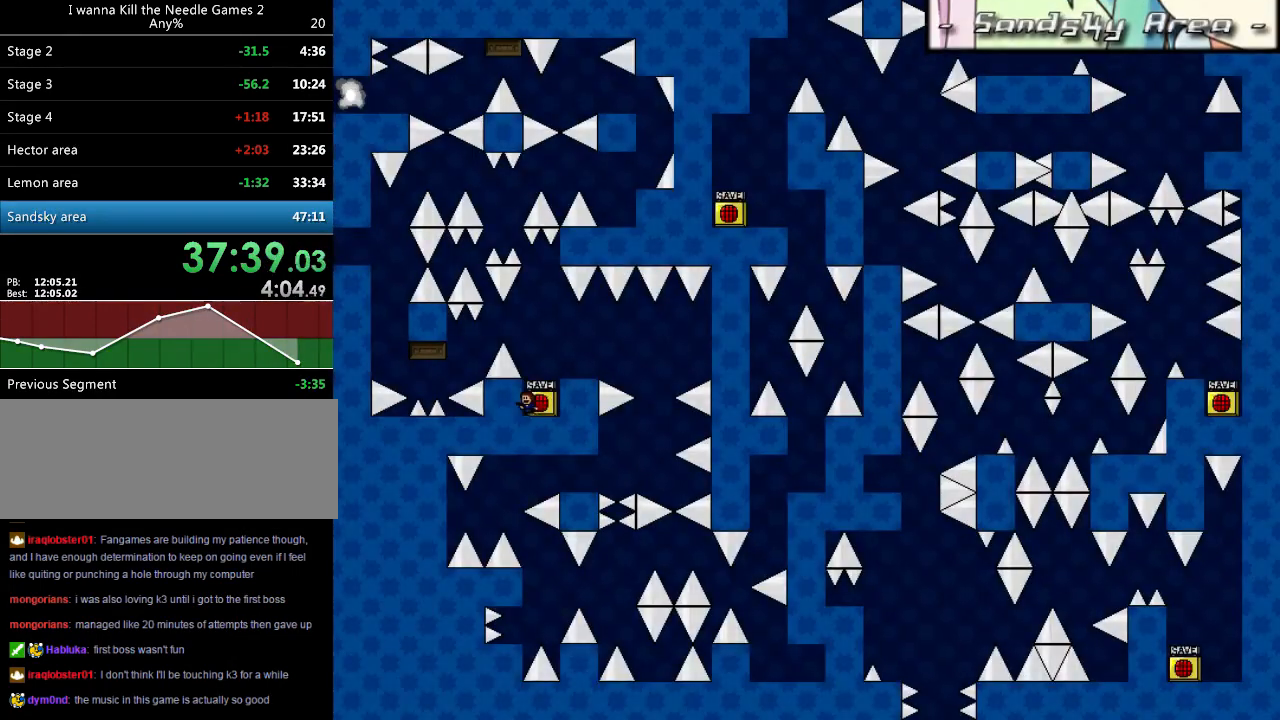
{"keys": ["left"], "events": [[180, "left", "down"], [220, "shift_l", "up"]]}
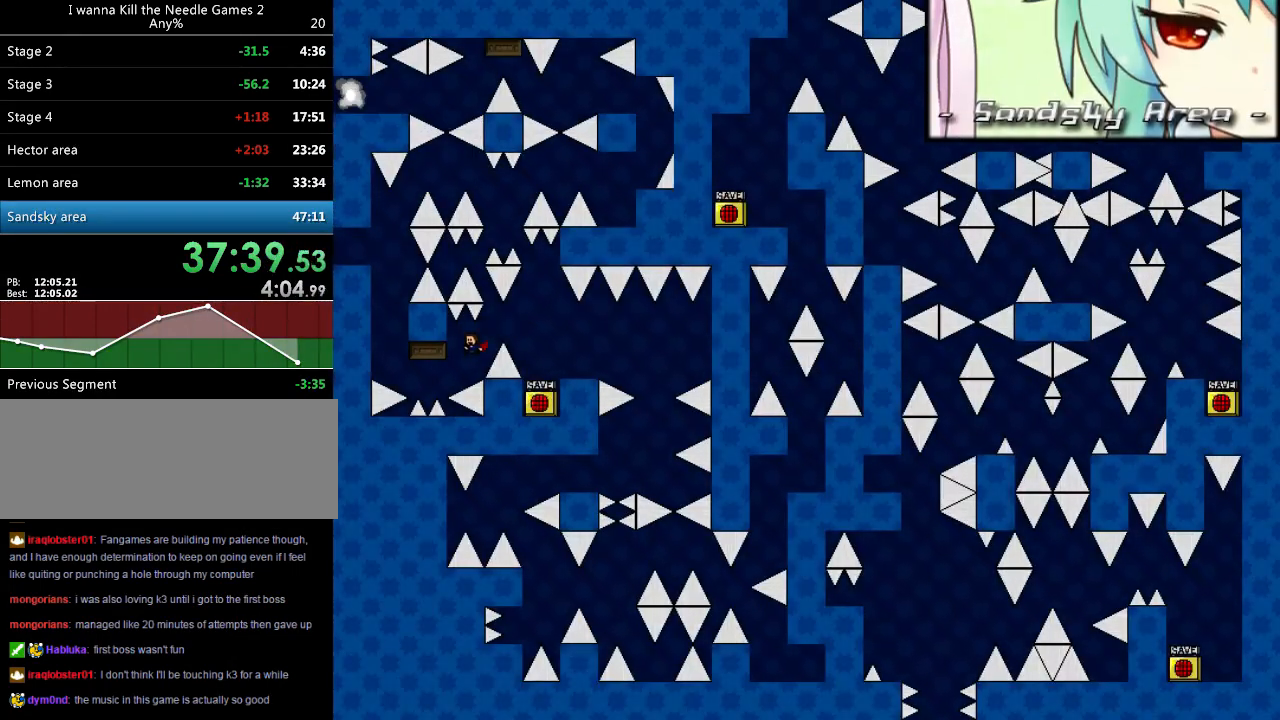
{"keys": ["left", "shift_l"], "events": [[80, "shift_l", "down"], [100, "shift_l", "up"], [240, "shift_l", "down"], [280, "shift_l", "up"], [400, "shift_l", "down"]]}
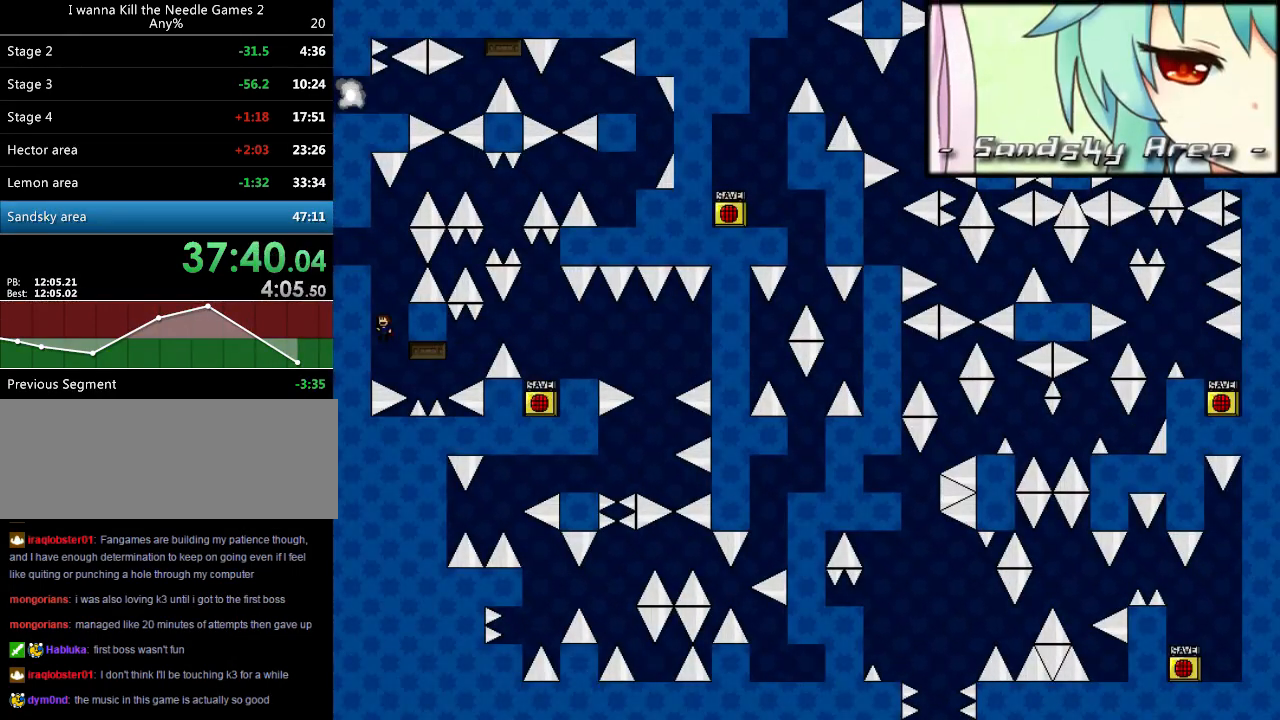
{"keys": ["left"], "events": [[260, "shift_l", "up"], [360, "left", "up"], [360, "r", "down"], [440, "left", "down"], [440, "r", "up"]]}
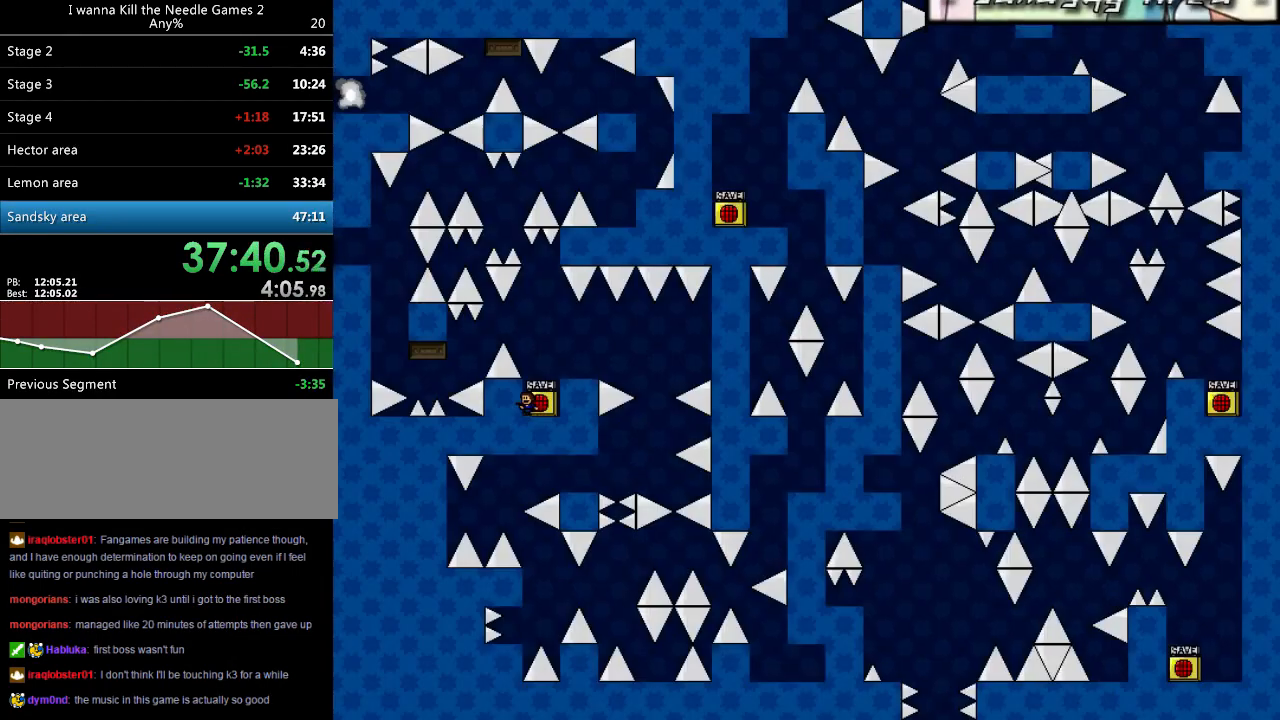
{"keys": ["left"], "events": [[160, "left", "up"], [160, "shift_l", "down"], [320, "left", "down"], [380, "shift_l", "up"]]}
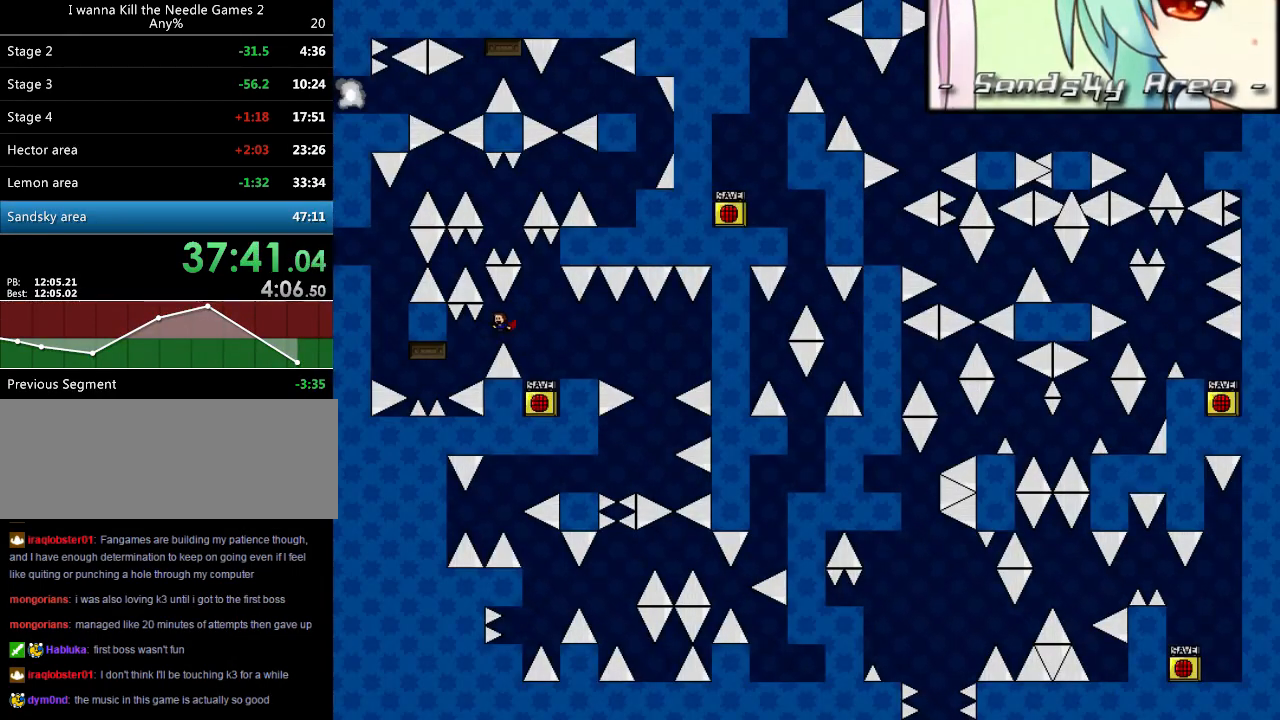
{"keys": ["left"], "events": []}
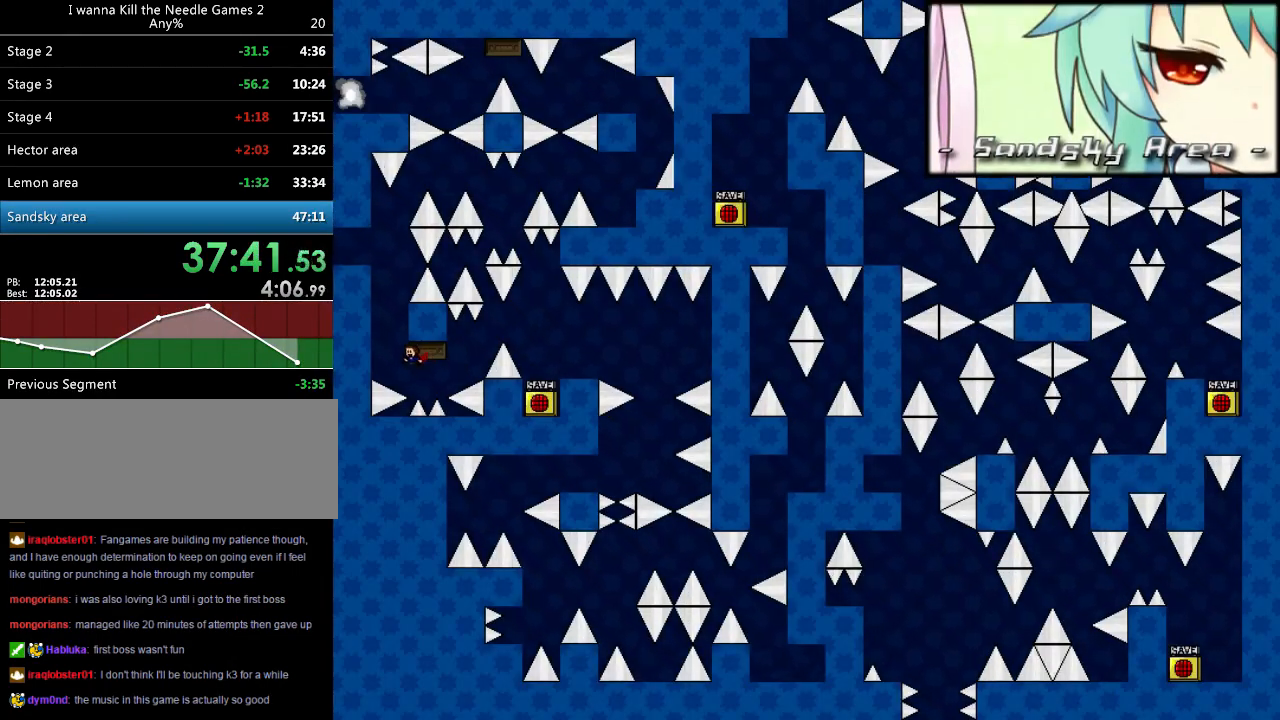
{"keys": [], "events": [[40, "left", "up"], [60, "shift_l", "down"], [80, "shift_l", "up"], [180, "shift_l", "down"], [220, "shift_l", "up"], [300, "shift_l", "down"], [340, "shift_l", "up"], [420, "shift_l", "down"], [480, "shift_l", "up"]]}
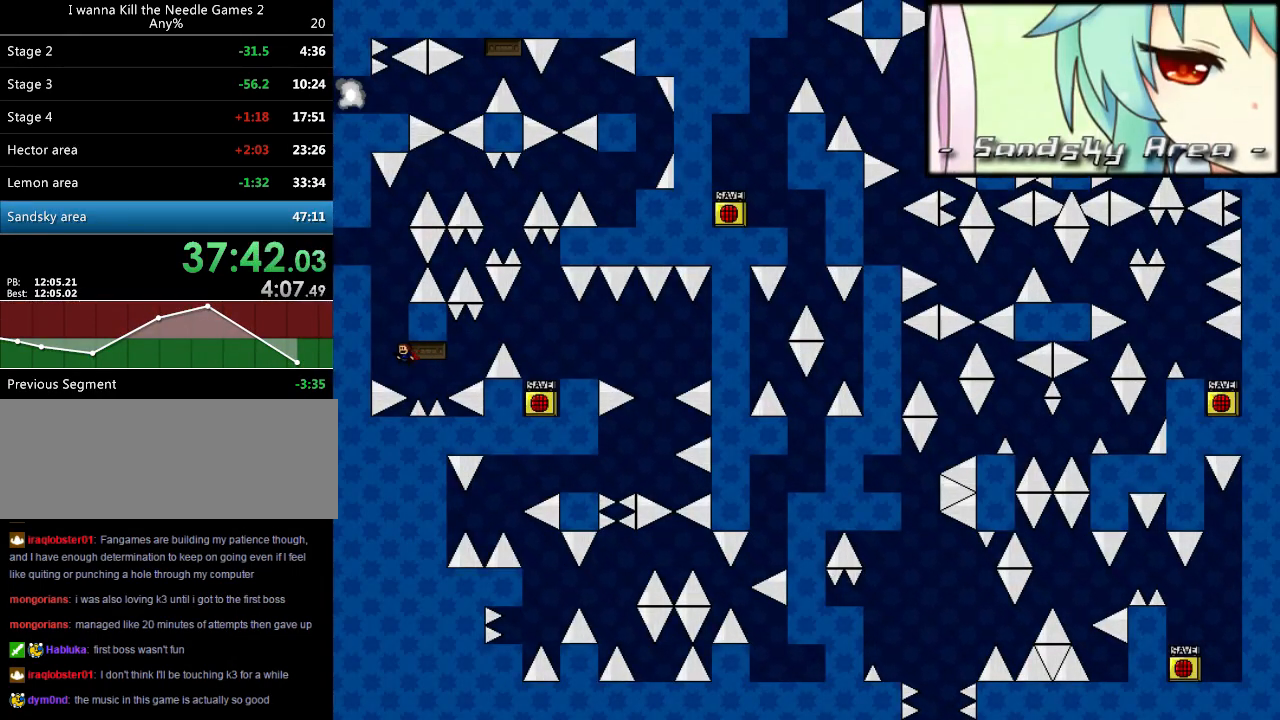
{"keys": ["left", "shift_l"], "events": [[60, "shift_l", "down"], [100, "shift_l", "up"], [220, "shift_l", "down"], [260, "shift_l", "up"], [380, "shift_l", "down"], [400, "left", "down"]]}
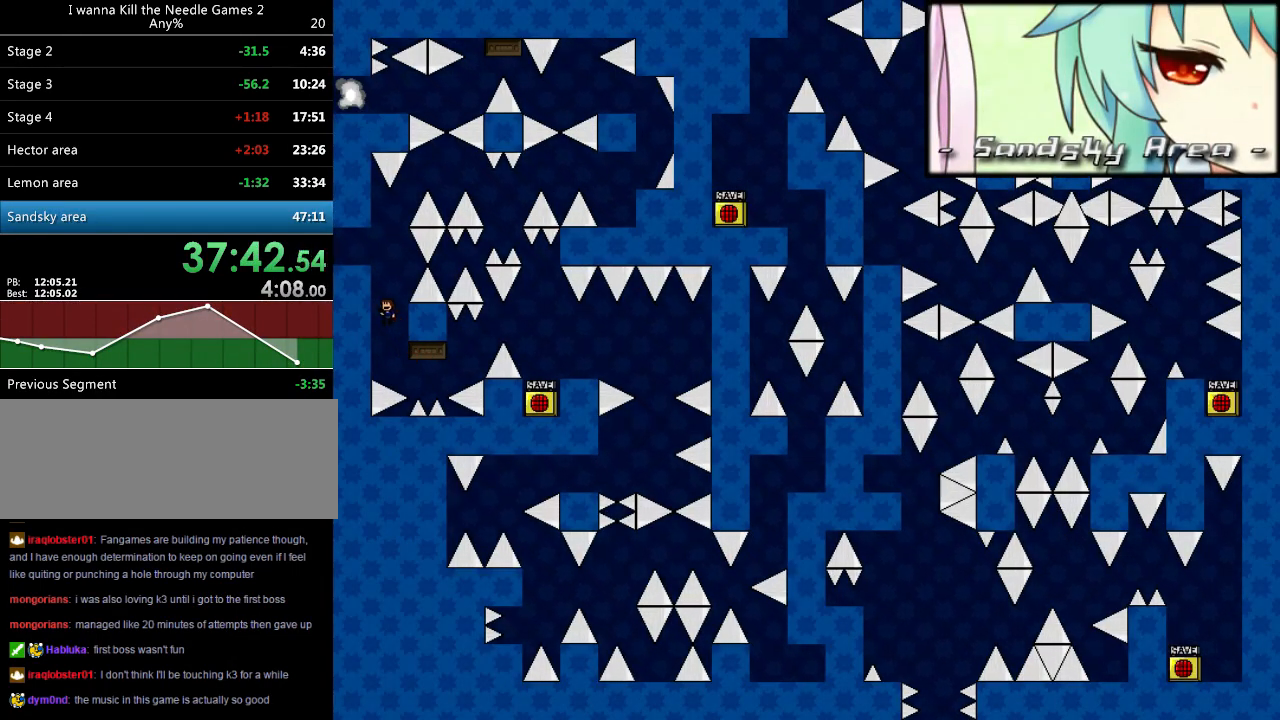
{"keys": ["left", "shift_l"], "events": [[220, "shift_l", "up"], [280, "shift_l", "down"]]}
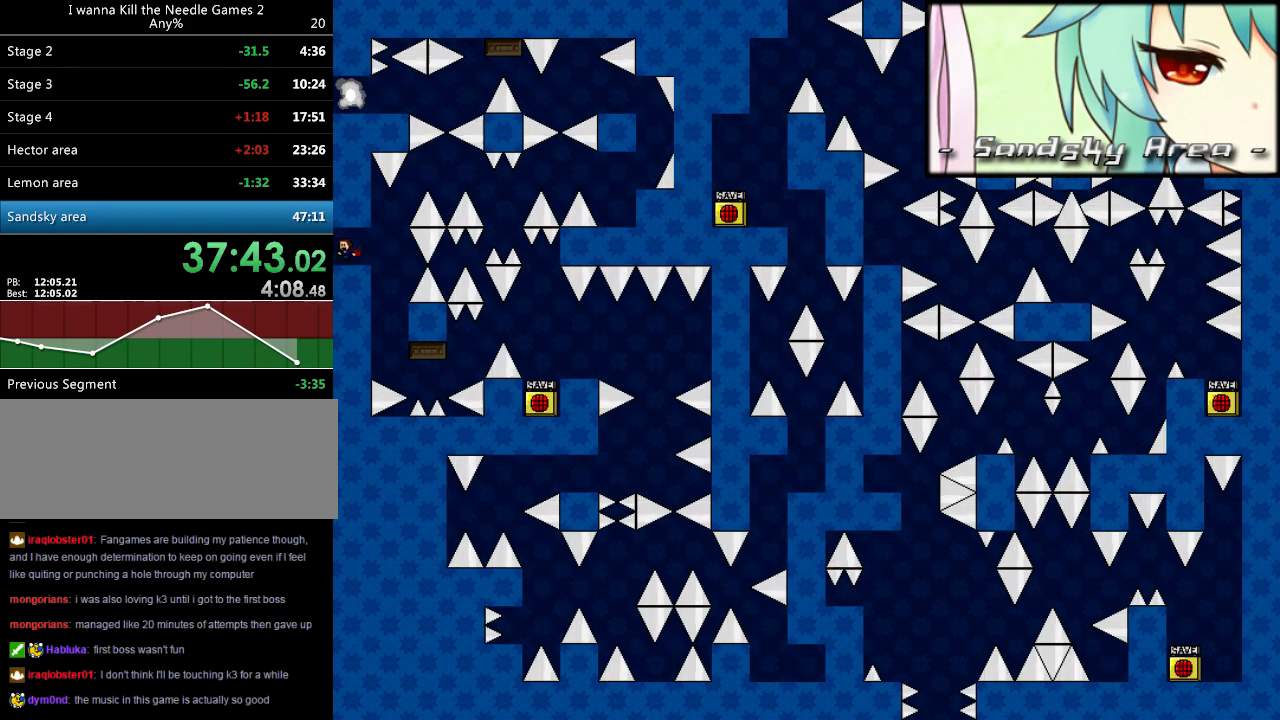
{"keys": [], "events": [[100, "shift_l", "up"], [280, "left", "up"], [280, "right", "down"], [460, "right", "up"]]}
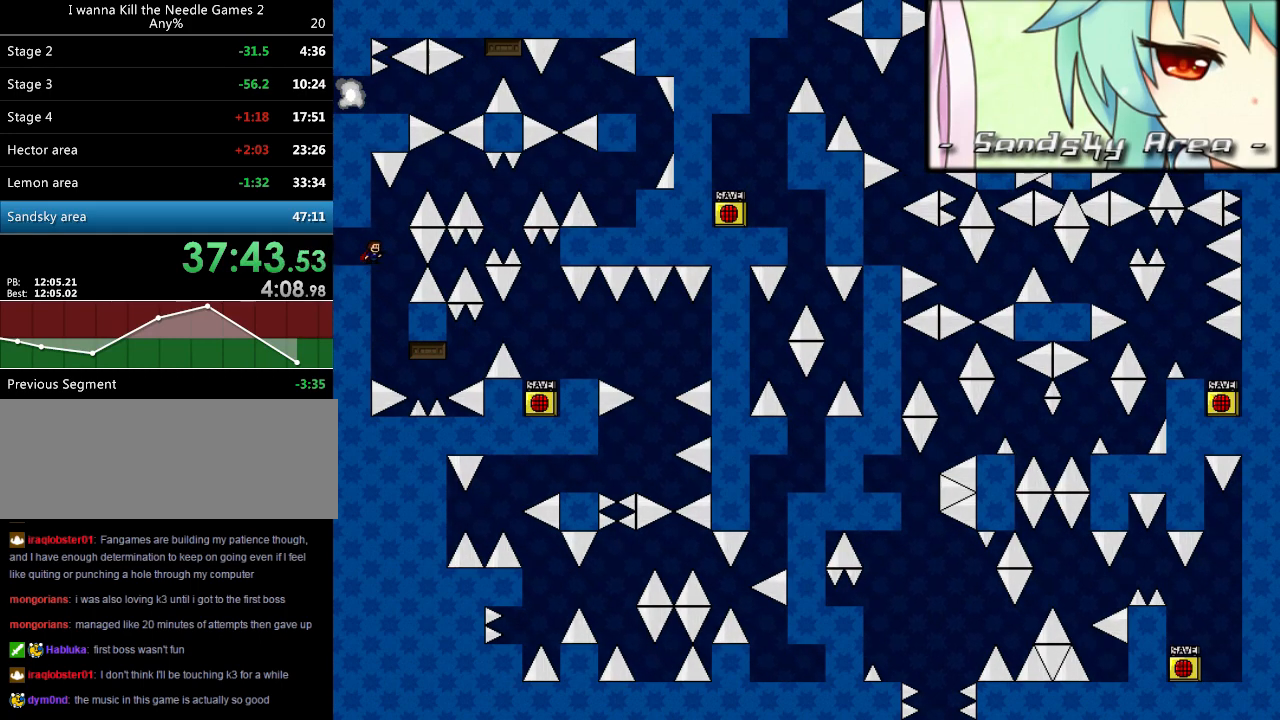
{"keys": ["right", "shift_l"], "events": [[280, "right", "down"], [280, "shift_l", "down"]]}
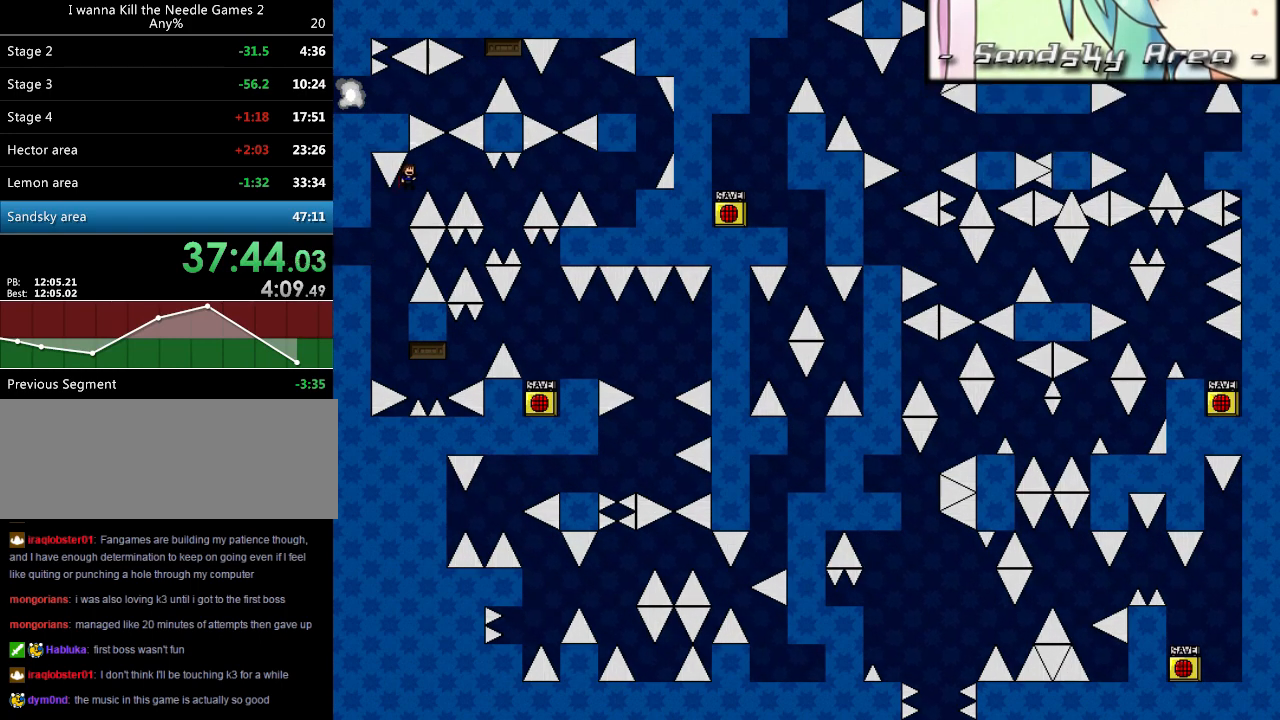
{"keys": ["right"], "events": [[140, "shift_l", "up"]]}
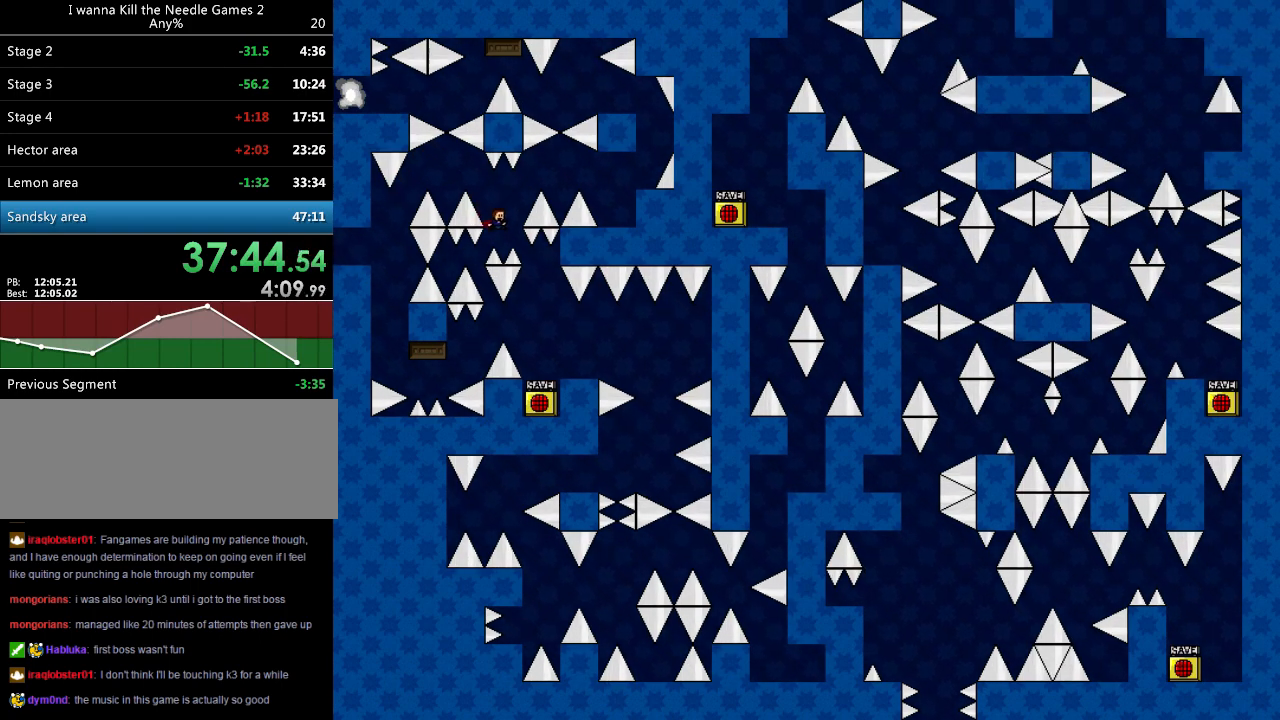
{"keys": ["right"], "events": [[20, "shift_l", "down"], [300, "shift_l", "up"]]}
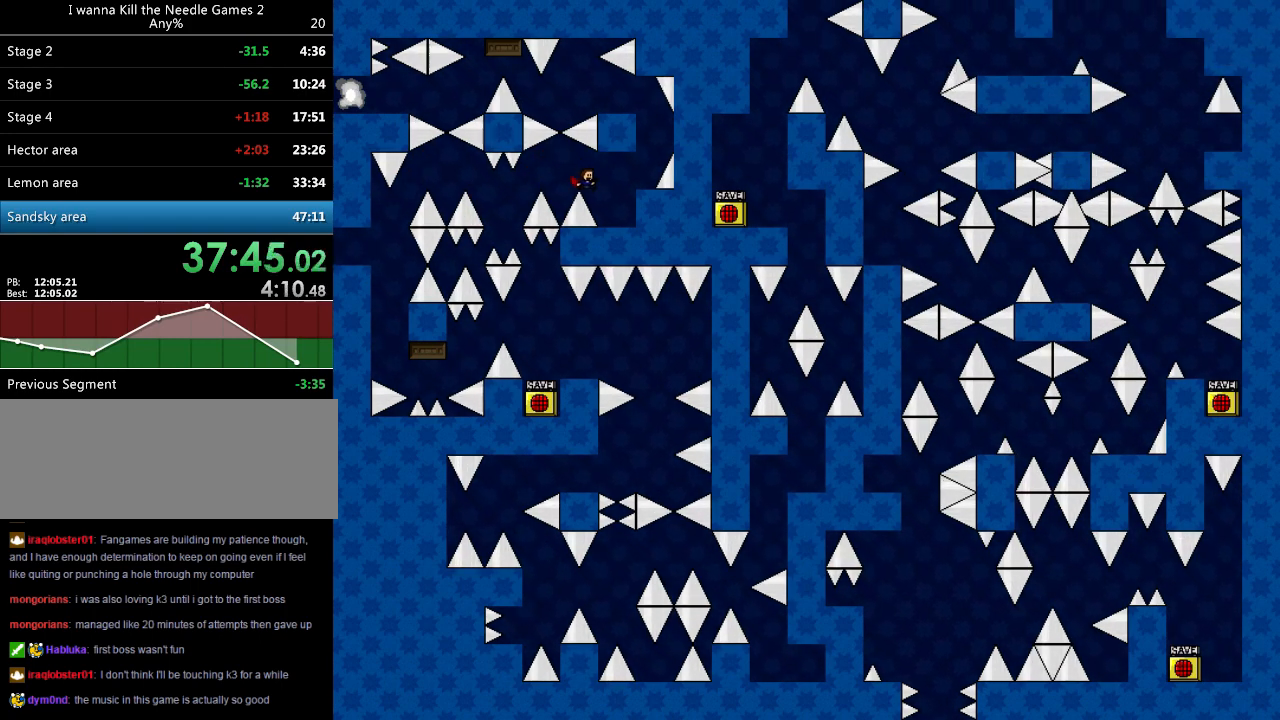
{"keys": [], "events": [[200, "shift_l", "down"], [340, "right", "up"], [340, "shift_l", "up"]]}
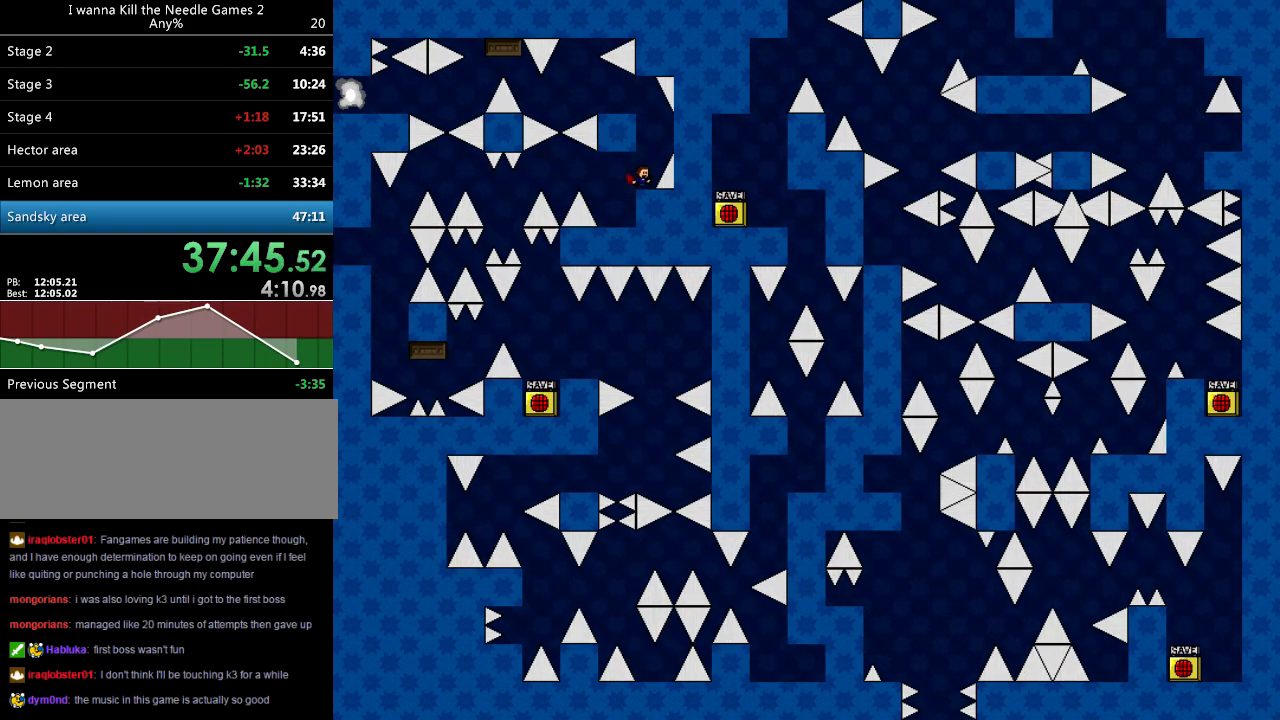
{"keys": [], "events": [[140, "shift_l", "down"], [180, "left", "down"], [220, "shift_l", "up"], [380, "left", "up"]]}
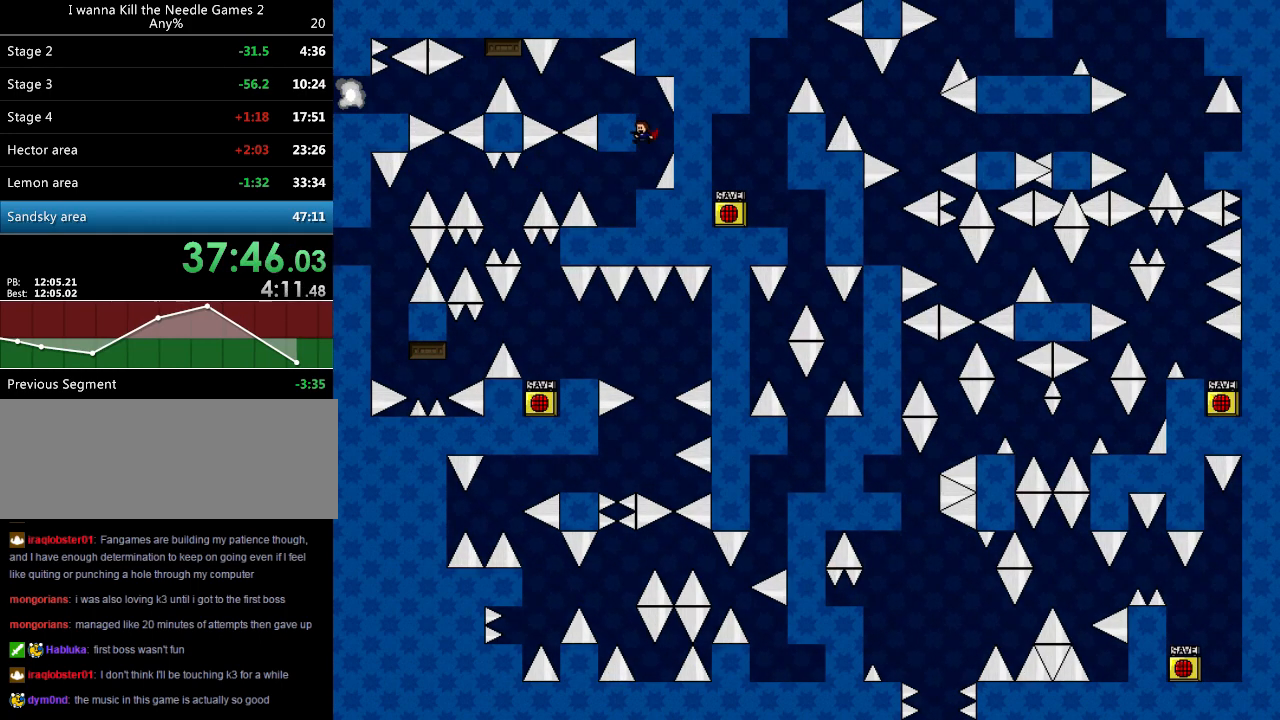
{"keys": ["shift_l"], "events": [[220, "shift_l", "down"]]}
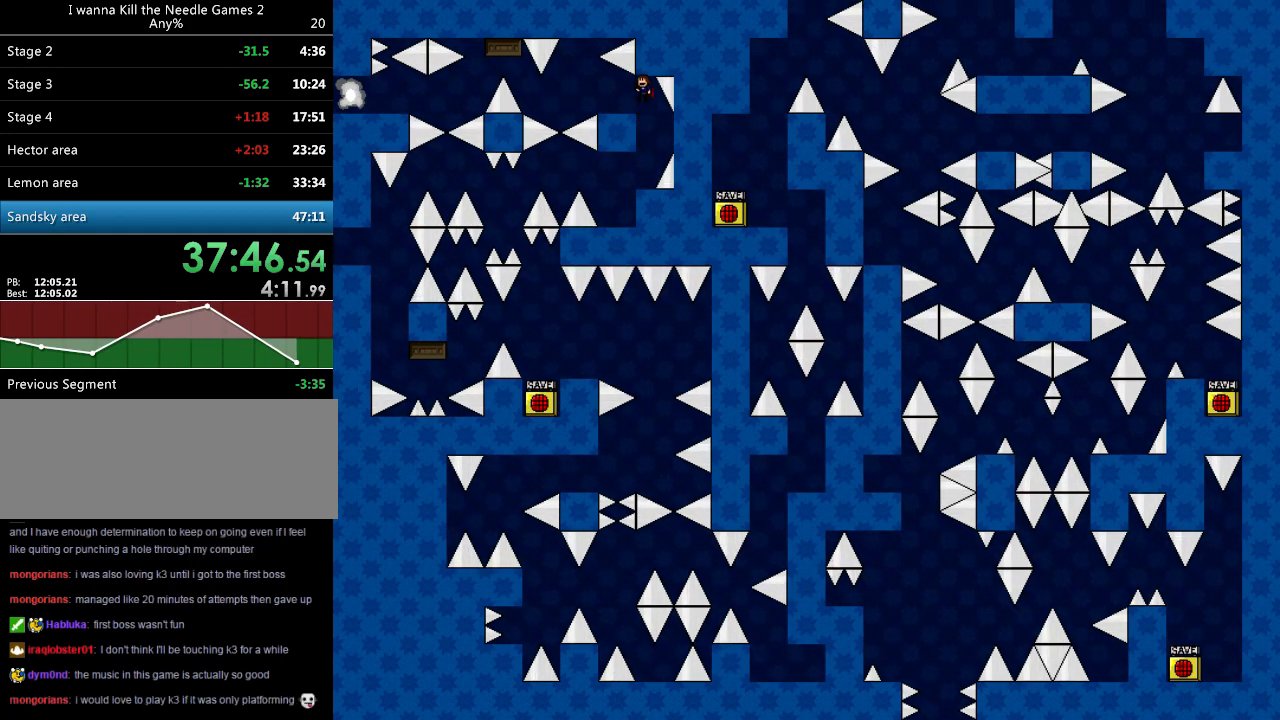
{"keys": ["shift_l"], "events": [[40, "left", "down"], [140, "left", "up"], [220, "left", "down"], [360, "left", "up"]]}
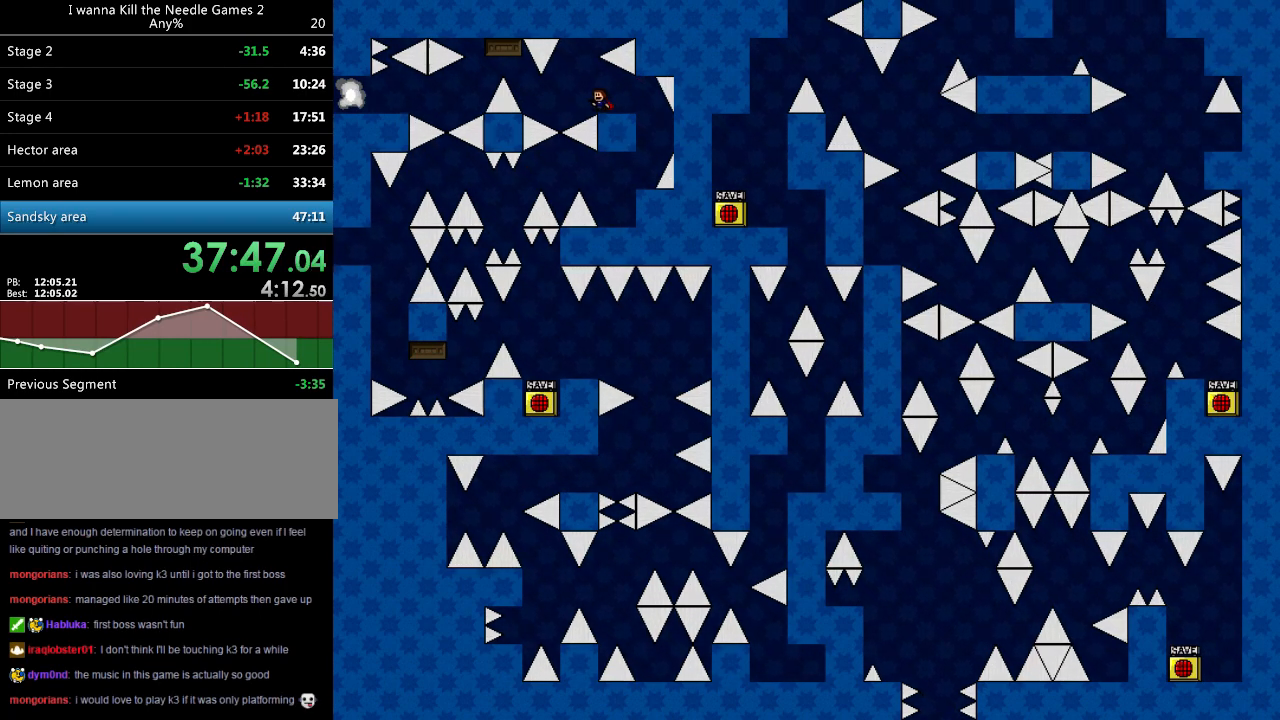
{"keys": ["left", "shift_l"], "events": [[100, "left", "down"], [100, "shift_l", "up"], [100, "shift_r", "down"], [320, "shift_r", "up"], [440, "shift_l", "down"]]}